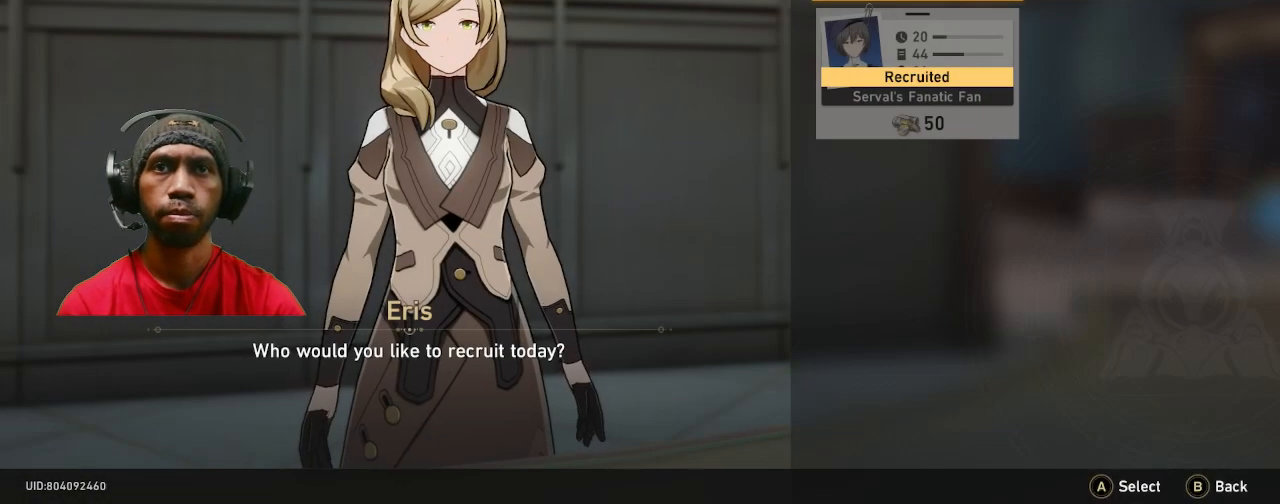
Gameplay with a controller (PlayStation layout); each line is a JSON object with the inputs held at the frame after it (dt_ms = milliseconds from this image to that frame). "events" lists button and stick changes between this image and that frame as [ms after this image, input, new state], when the widget could be followed in between. Not read: R3.
{"dt_ms": 500, "buttons": ["R2"], "left_stick": "up", "right_stick": "center", "events": [[167, "left_stick", "center"], [383, "left_stick", "up"]]}
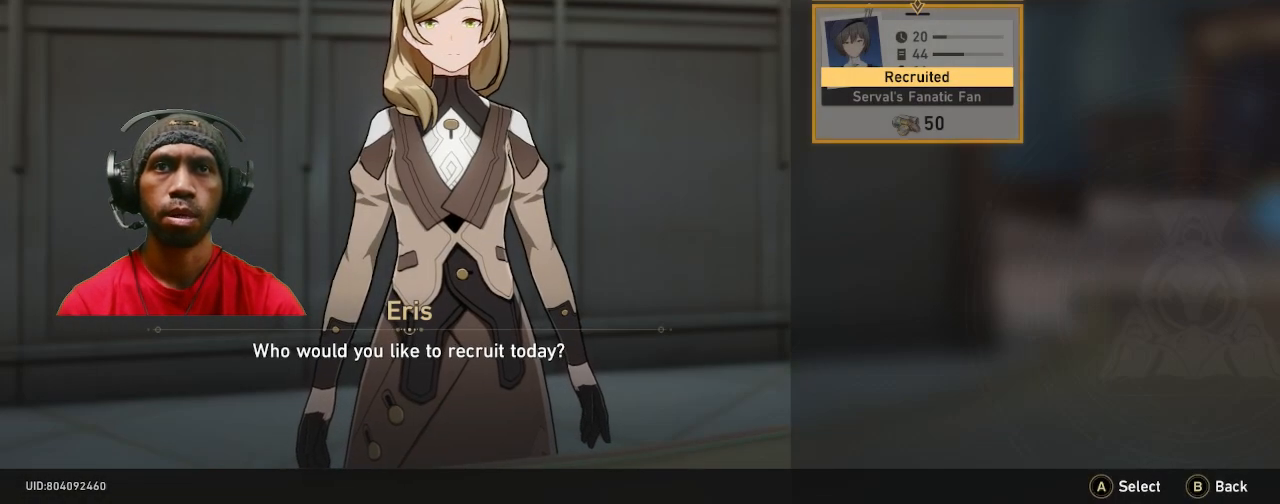
{"dt_ms": 500, "buttons": ["R2"], "left_stick": "center", "right_stick": "center", "events": [[67, "left_stick", "center"]]}
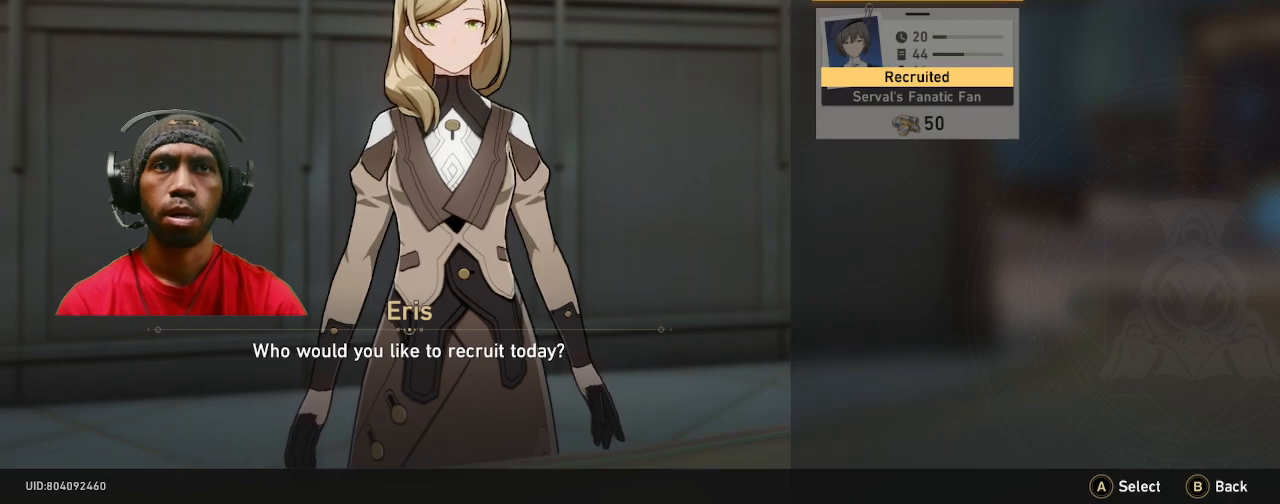
{"dt_ms": 500, "buttons": ["R2"], "left_stick": "center", "right_stick": "center", "events": []}
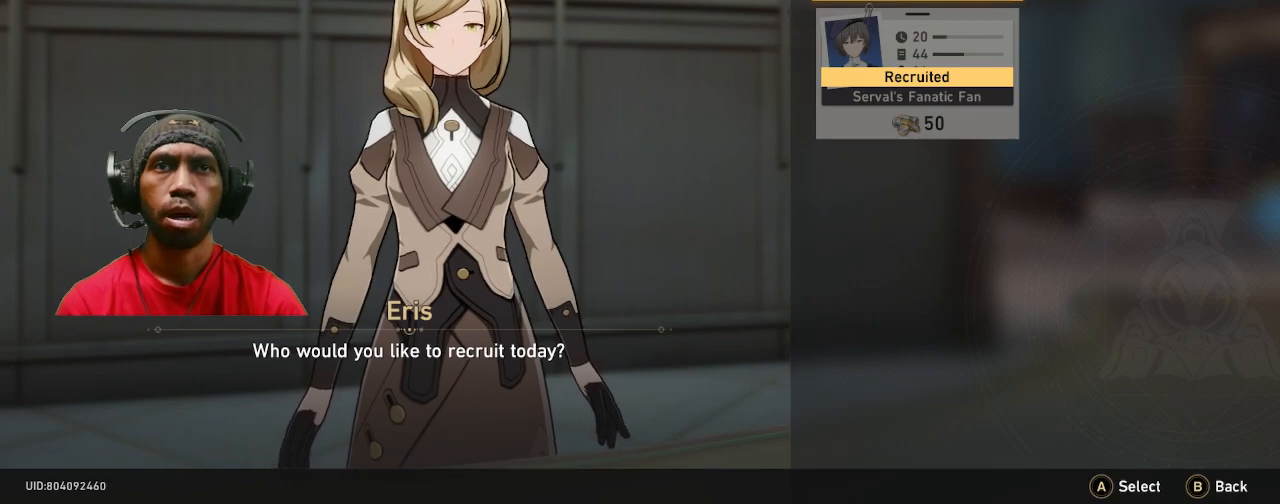
{"dt_ms": 500, "buttons": ["CIRCLE", "R2"], "left_stick": "center", "right_stick": "center", "events": [[417, "CIRCLE", "down"]]}
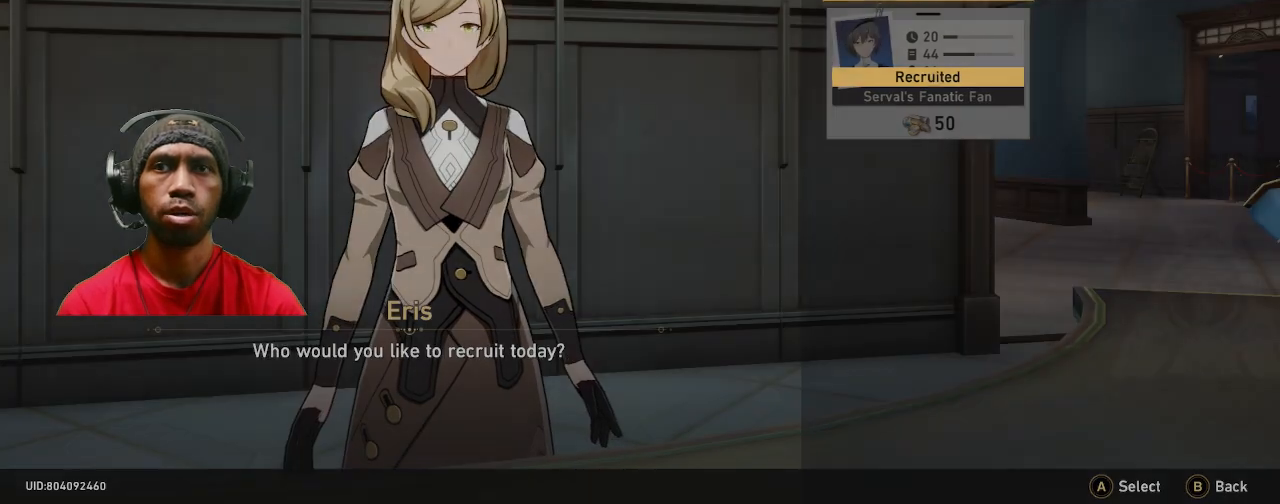
{"dt_ms": 1000, "buttons": ["R2"], "left_stick": "center", "right_stick": "center"}
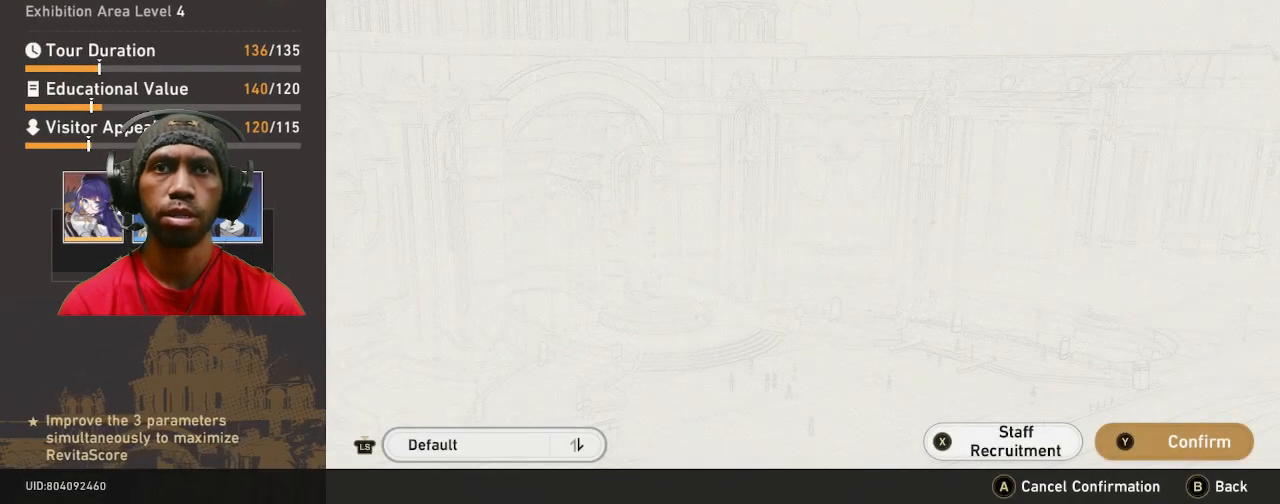
{"dt_ms": 500, "buttons": ["R2"], "left_stick": "center", "right_stick": "center", "events": []}
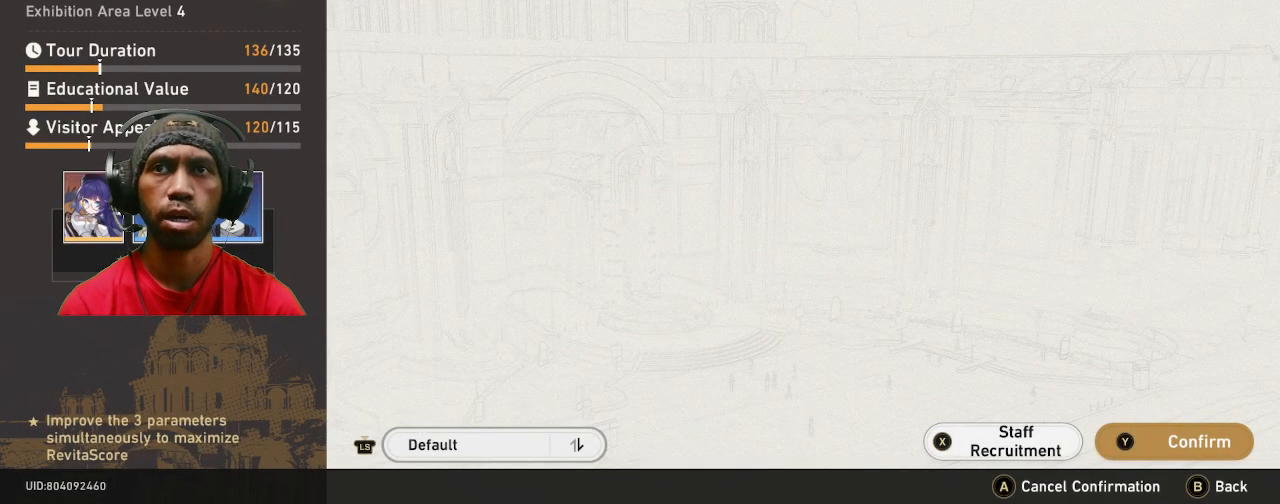
{"dt_ms": 500, "buttons": ["R2"], "left_stick": "center", "right_stick": "center", "events": [[100, "left_stick", "down"], [300, "left_stick", "center"]]}
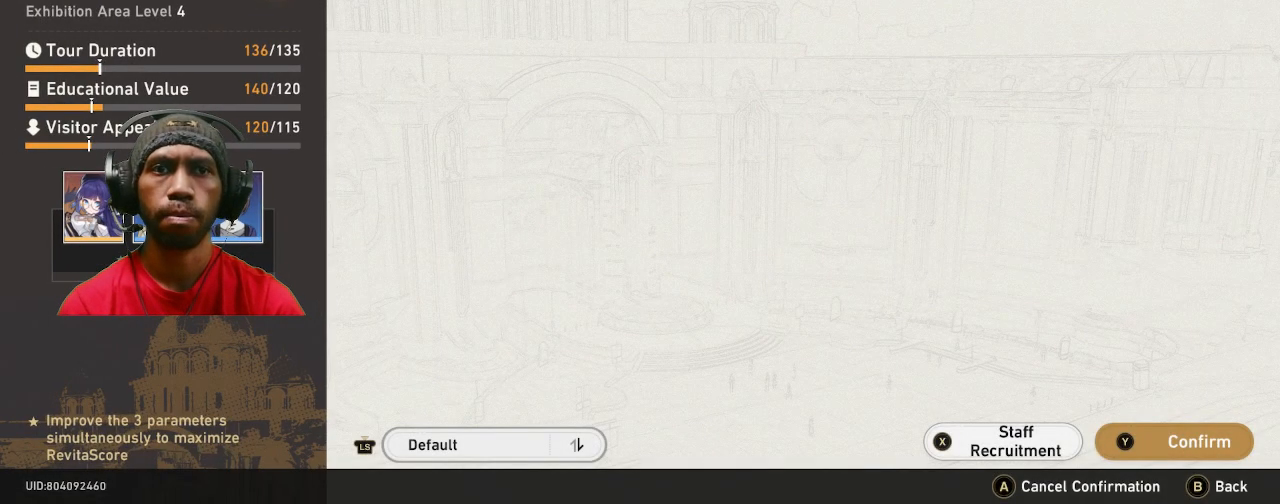
{"dt_ms": 500, "buttons": ["CIRCLE", "R2"], "left_stick": "center", "right_stick": "center", "events": [[433, "CIRCLE", "down"]]}
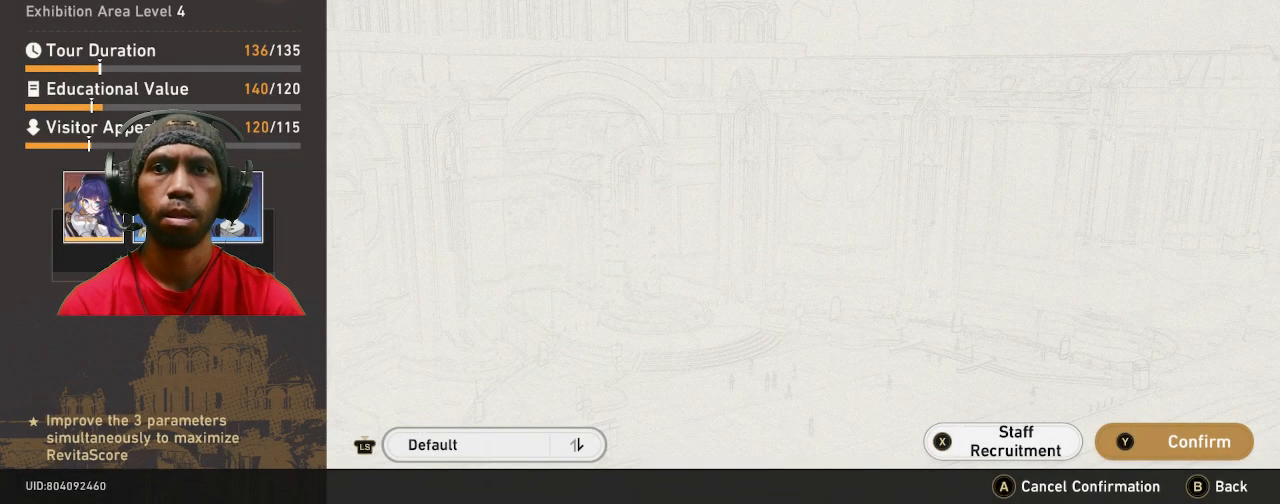
{"dt_ms": 500, "buttons": ["R2"], "left_stick": "center", "right_stick": "center", "events": [[33, "CIRCLE", "up"]]}
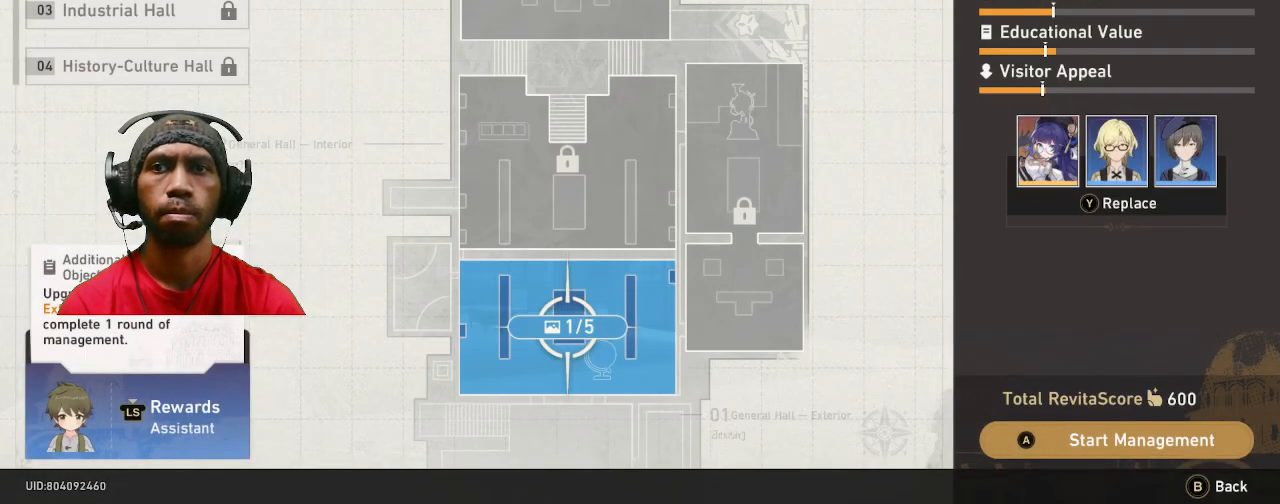
{"dt_ms": 500, "buttons": ["R2"], "left_stick": "center", "right_stick": "center"}
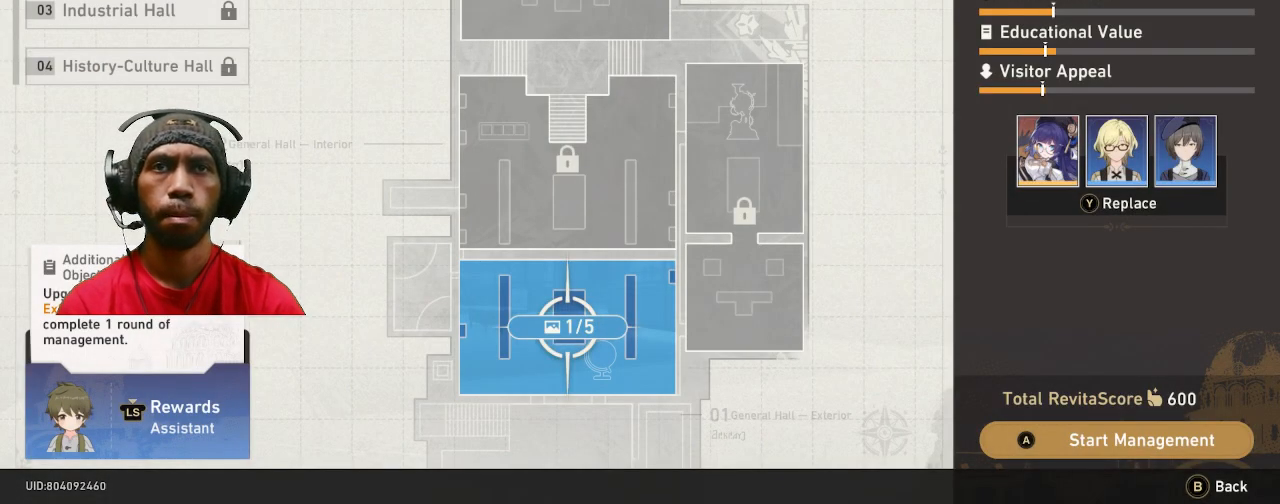
{"dt_ms": 1000, "buttons": ["R2"], "left_stick": "center", "right_stick": "center"}
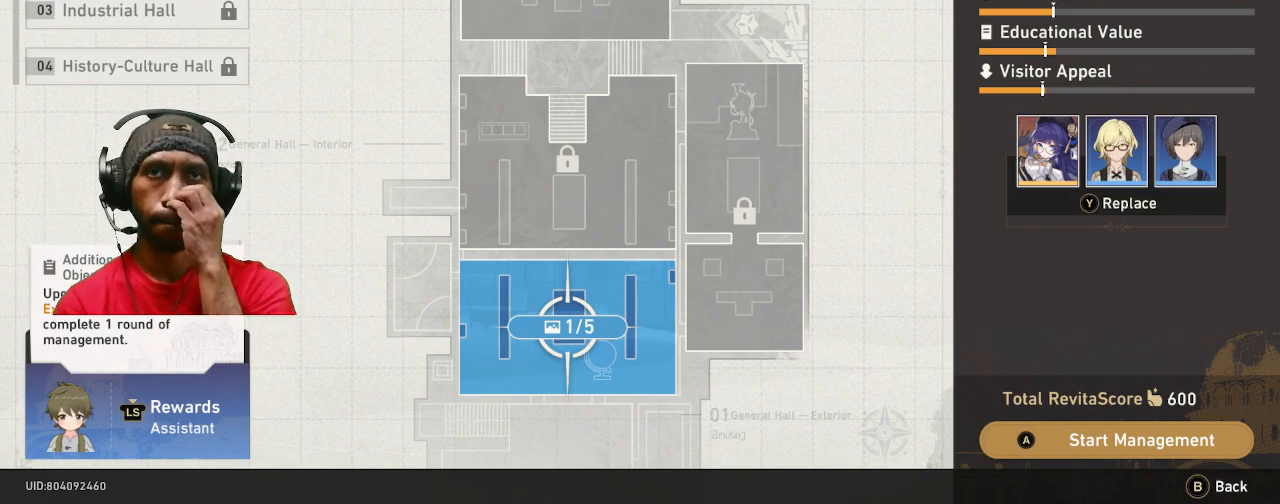
{"dt_ms": 500, "buttons": ["R2"], "left_stick": "center", "right_stick": "center", "events": []}
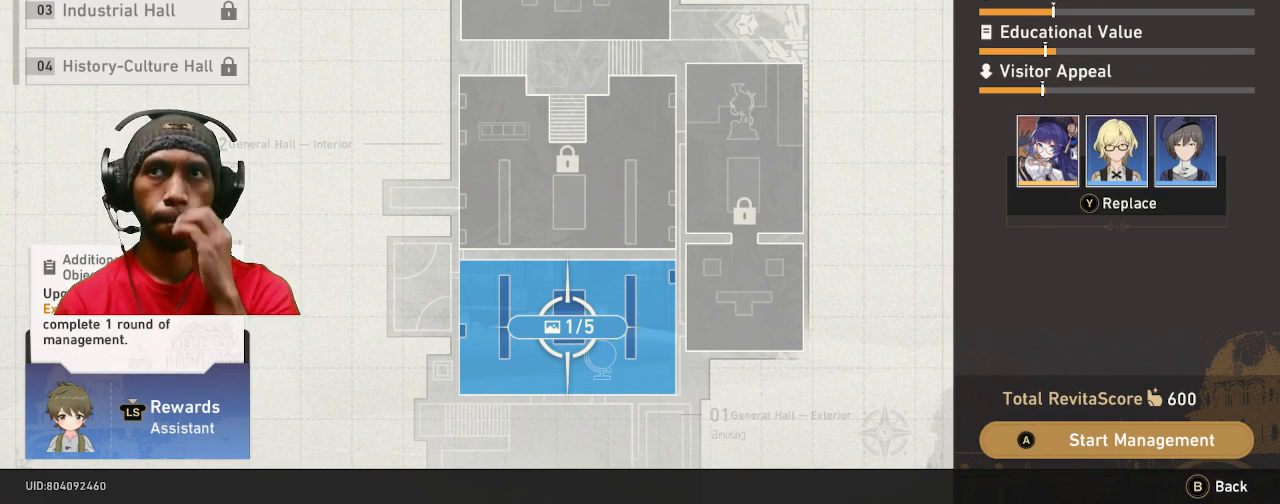
{"dt_ms": 500, "buttons": ["R2"], "left_stick": "center", "right_stick": "center", "events": []}
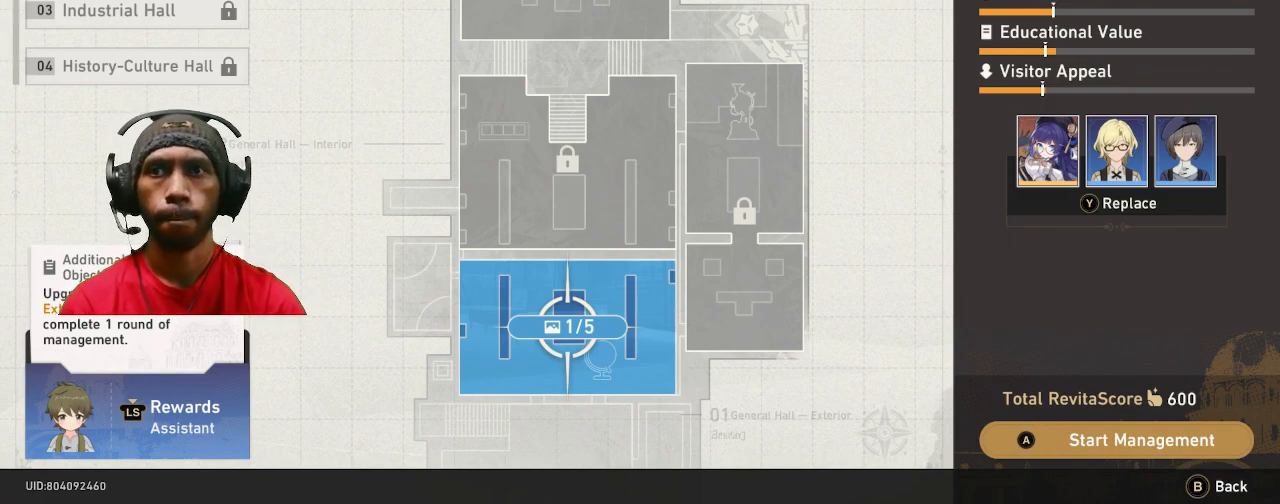
{"dt_ms": 500, "buttons": ["R2"], "left_stick": "center", "right_stick": "center", "events": []}
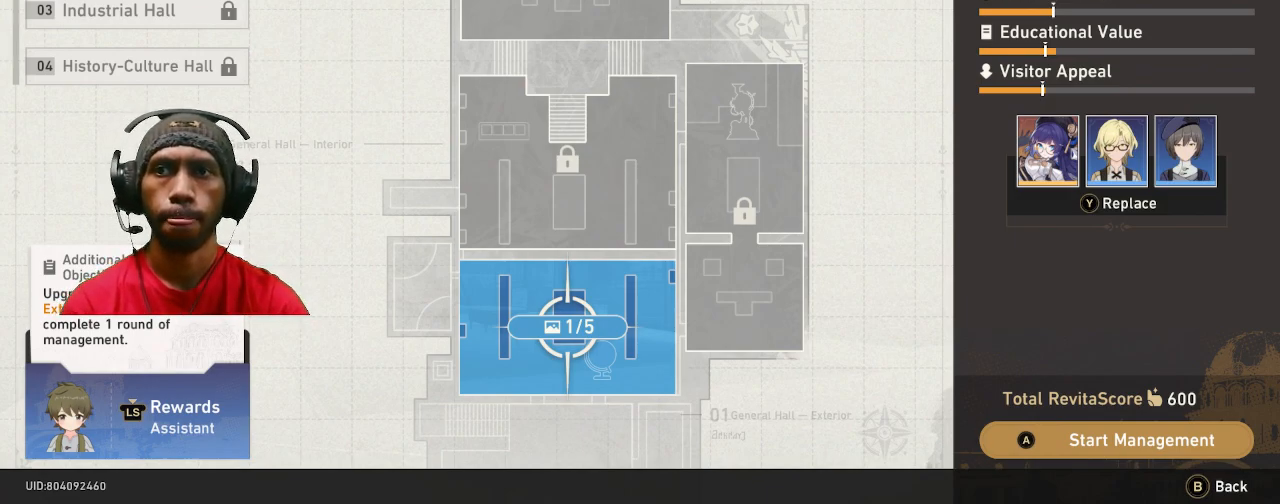
{"dt_ms": 500, "buttons": ["R2"], "left_stick": "center", "right_stick": "center", "events": []}
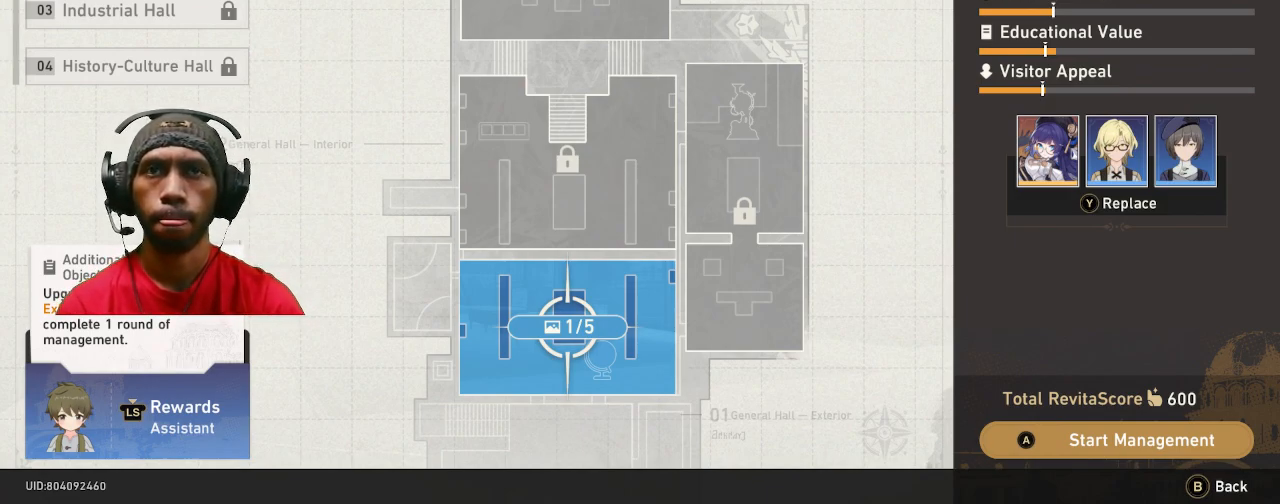
{"dt_ms": 1000, "buttons": ["R2"], "left_stick": "center", "right_stick": "center"}
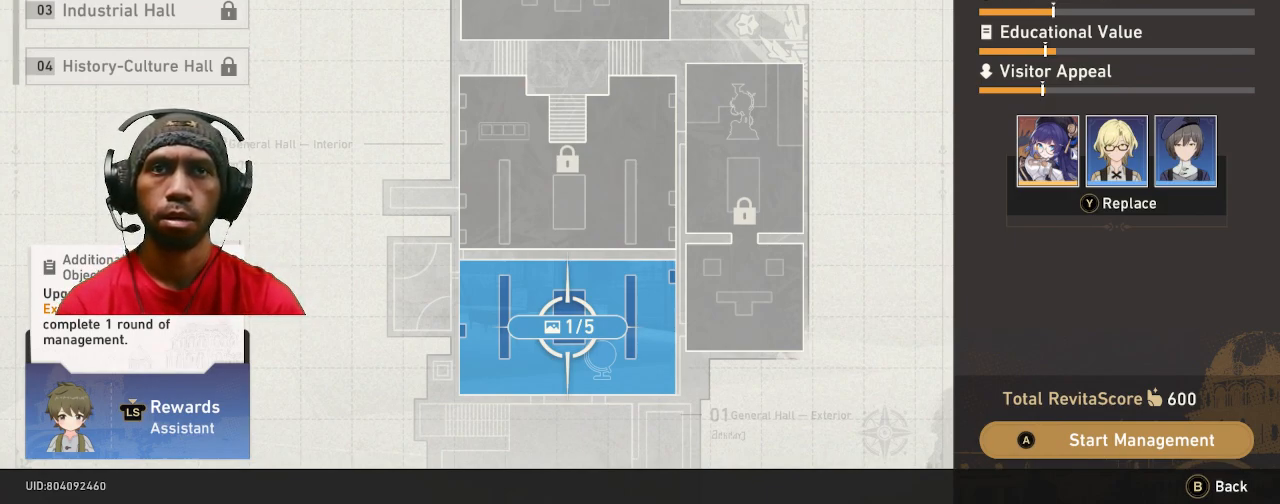
{"dt_ms": 500, "buttons": ["R2"], "left_stick": "center", "right_stick": "center", "events": []}
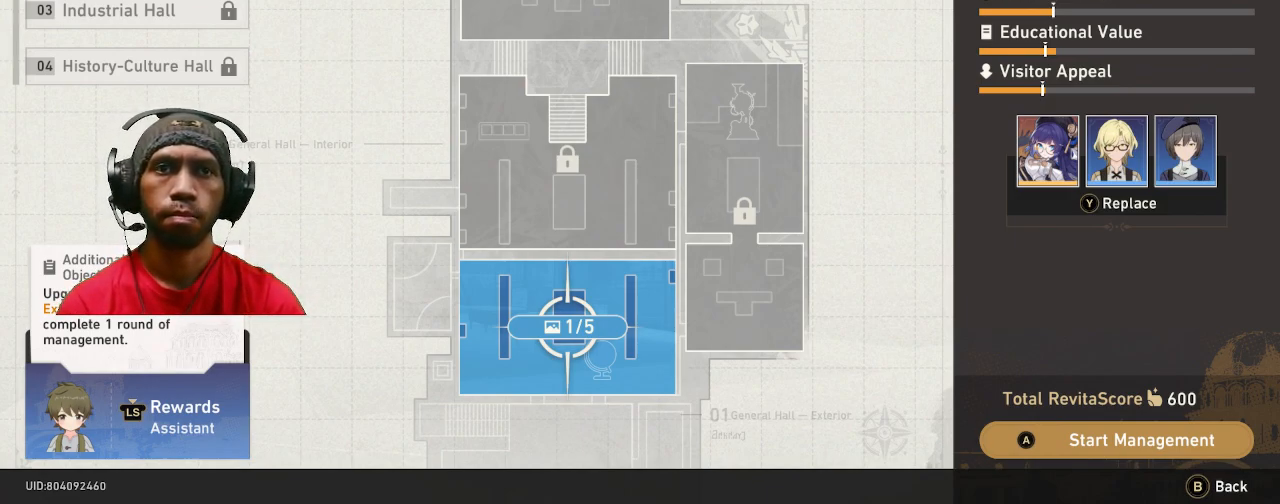
{"dt_ms": 500, "buttons": ["R2"], "left_stick": "center", "right_stick": "center", "events": []}
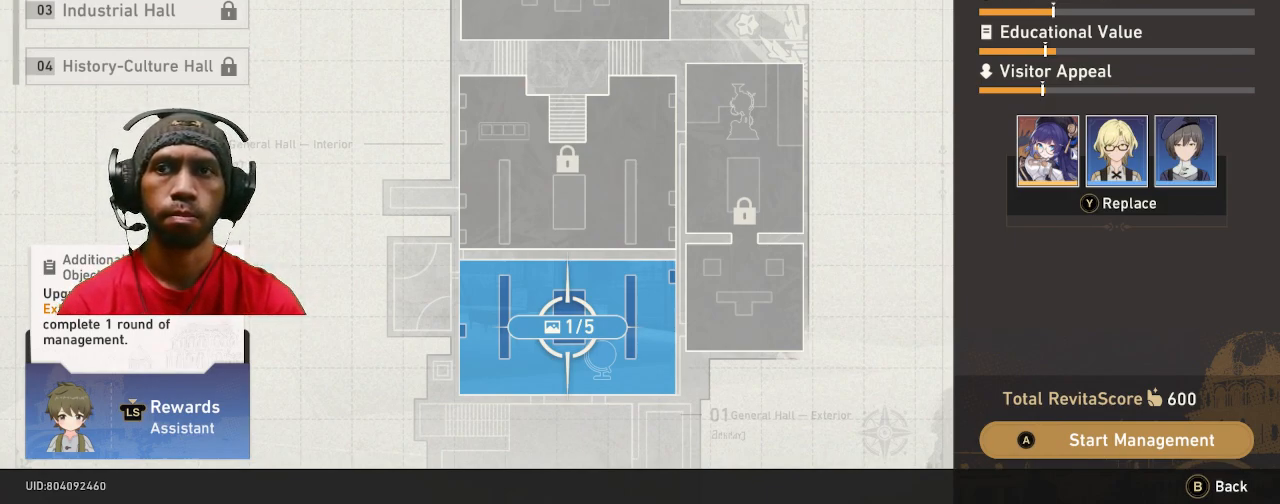
{"dt_ms": 500, "buttons": ["R2"], "left_stick": "center", "right_stick": "center", "events": []}
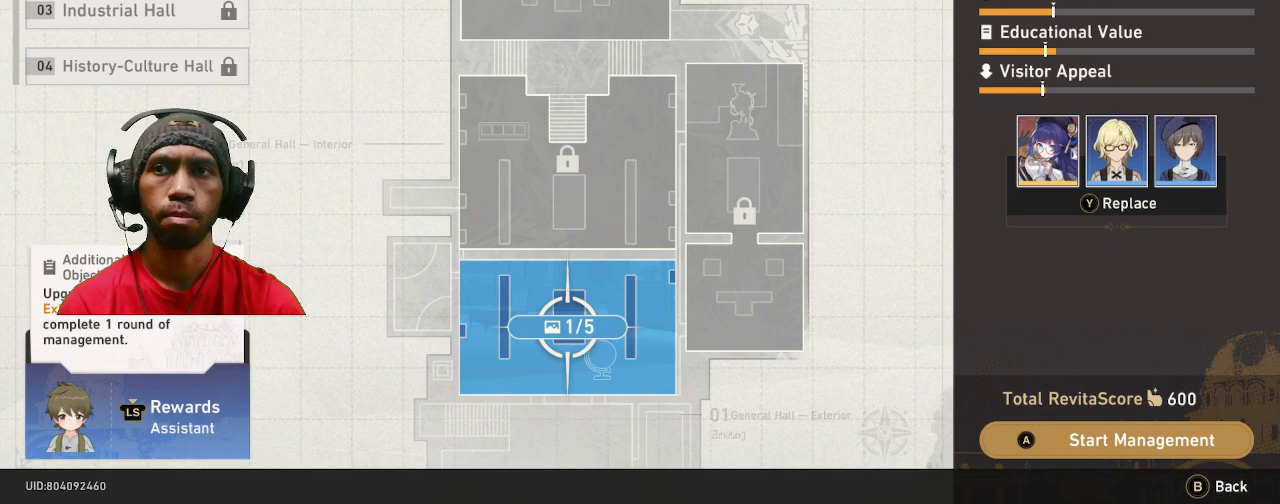
{"dt_ms": 500, "buttons": ["R2"], "left_stick": "center", "right_stick": "center", "events": []}
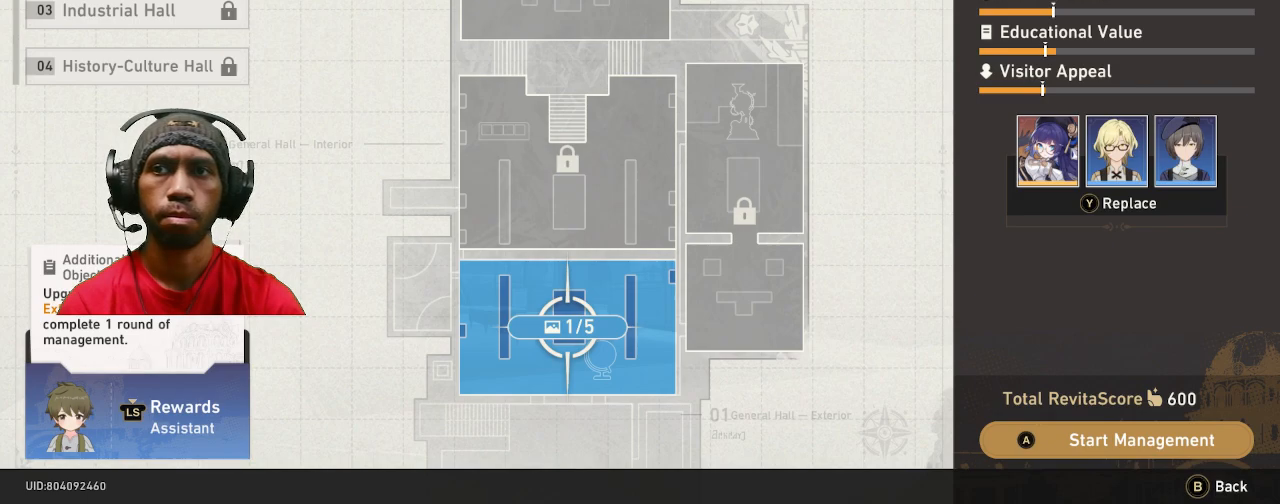
{"dt_ms": 500, "buttons": ["R2"], "left_stick": "center", "right_stick": "center", "events": []}